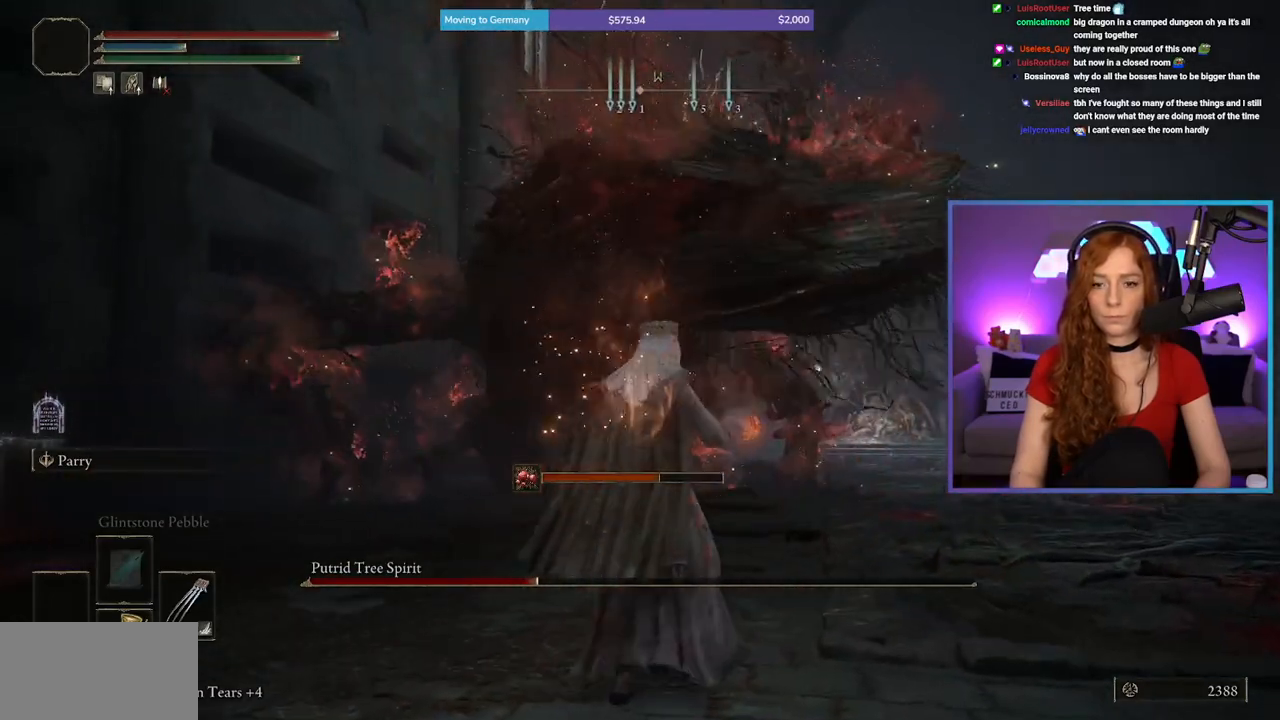
Gameplay with a controller (Xbox layout); each line is a JSON object with the inputs held at the frame after it. "events" lists button and stick changes between this image and that frame as [ms after this image, input, new state], when the widget could be followed in between. Not read: L2 L3 R2.
{"buttons": [], "left_stick": "up", "right_stick": "center", "events": [[150, "left_stick", "up"]]}
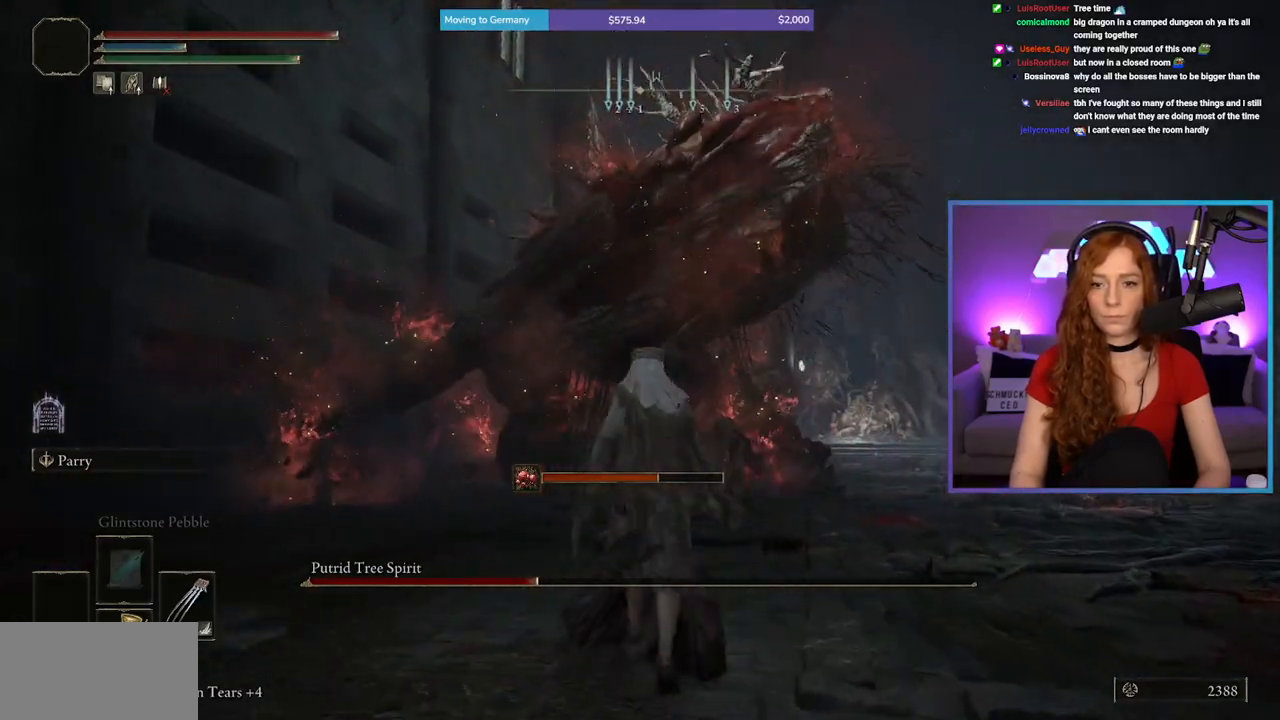
{"buttons": [], "left_stick": "up", "right_stick": "center", "events": []}
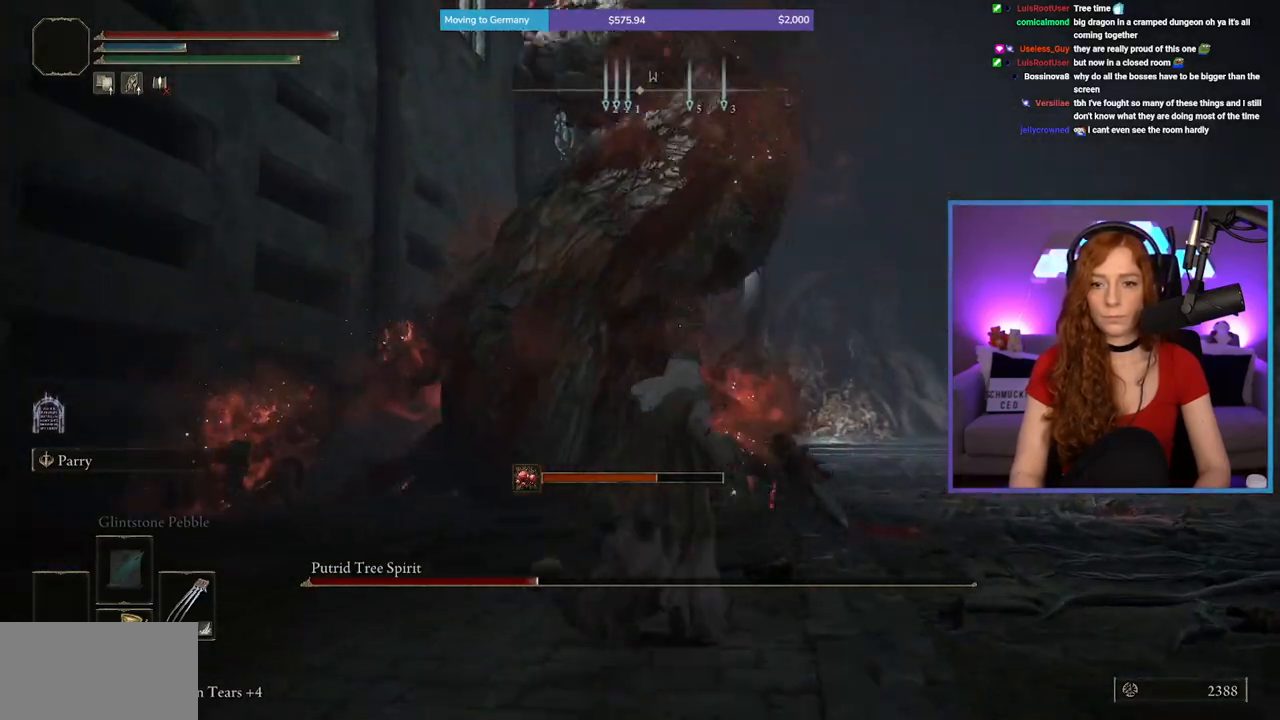
{"buttons": [], "left_stick": "up", "right_stick": "center", "events": [[217, "B", "down"], [467, "B", "up"]]}
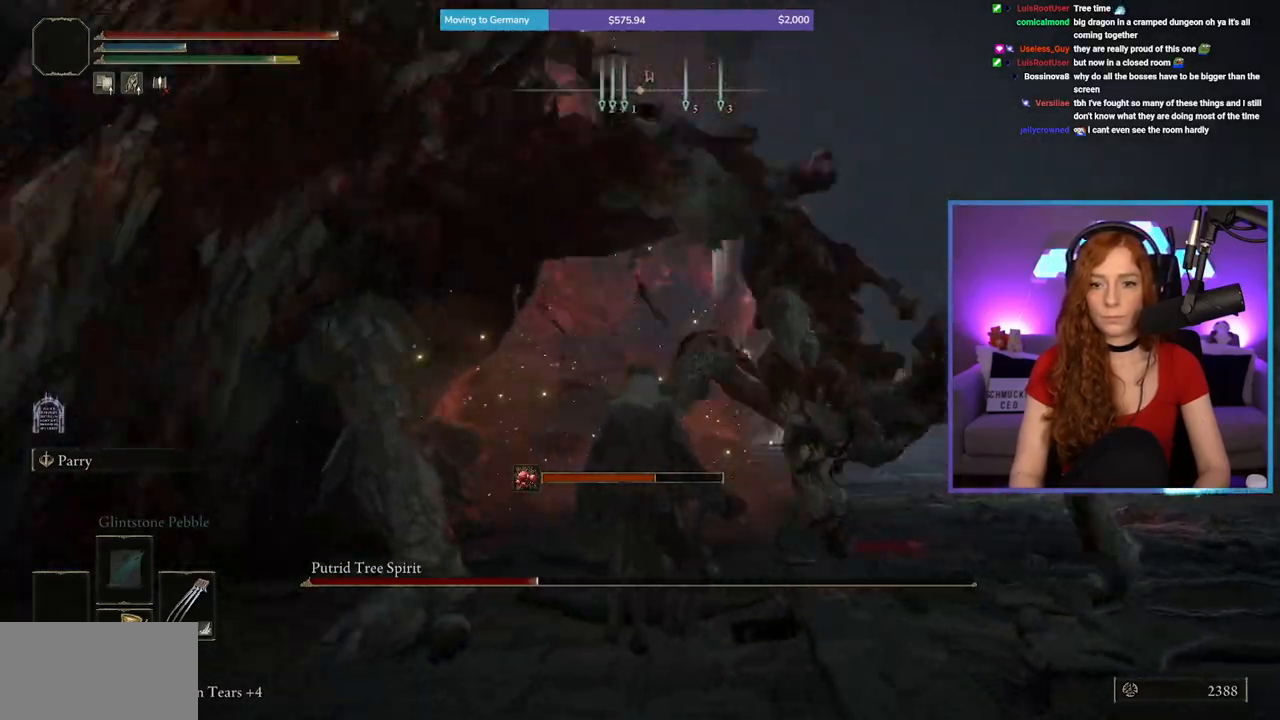
{"buttons": [], "left_stick": "up", "right_stick": "center", "events": [[150, "right_stick", "down-left"], [433, "right_stick", "center"]]}
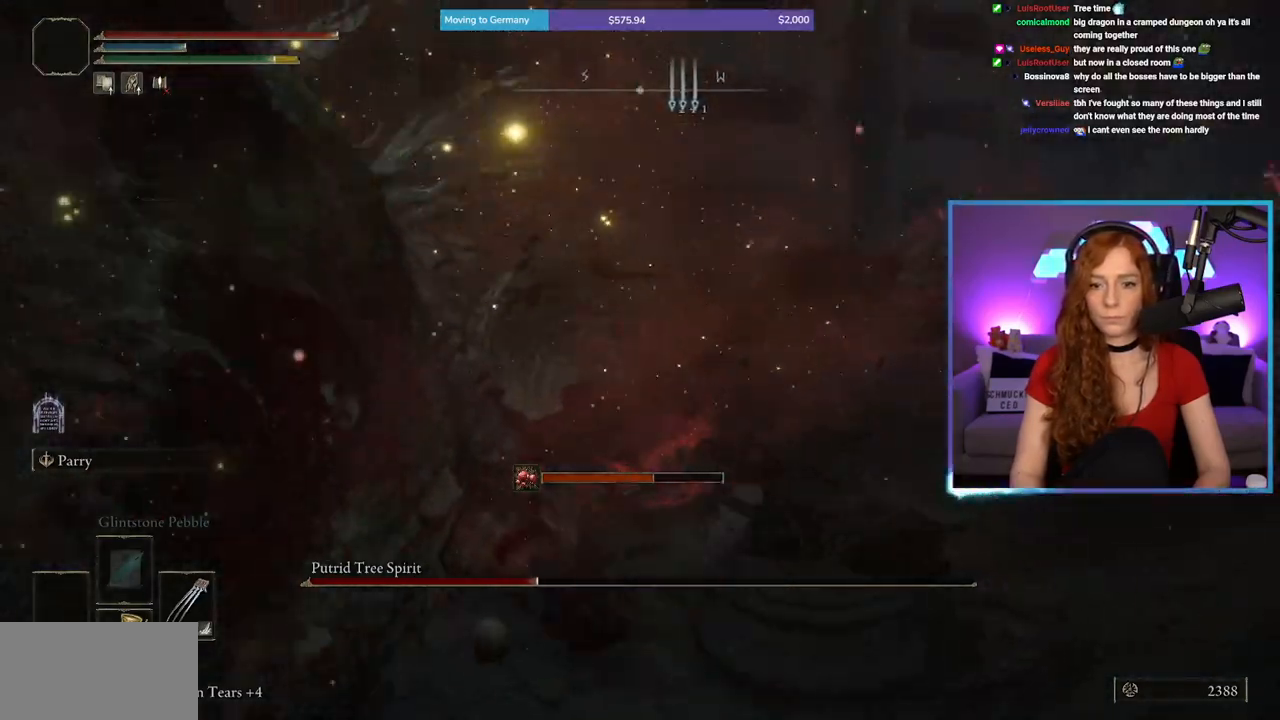
{"buttons": [], "left_stick": "up-left", "right_stick": "left", "events": [[17, "right_stick", "left"], [183, "left_stick", "up-left"], [333, "R1", "down"], [500, "R1", "up"]]}
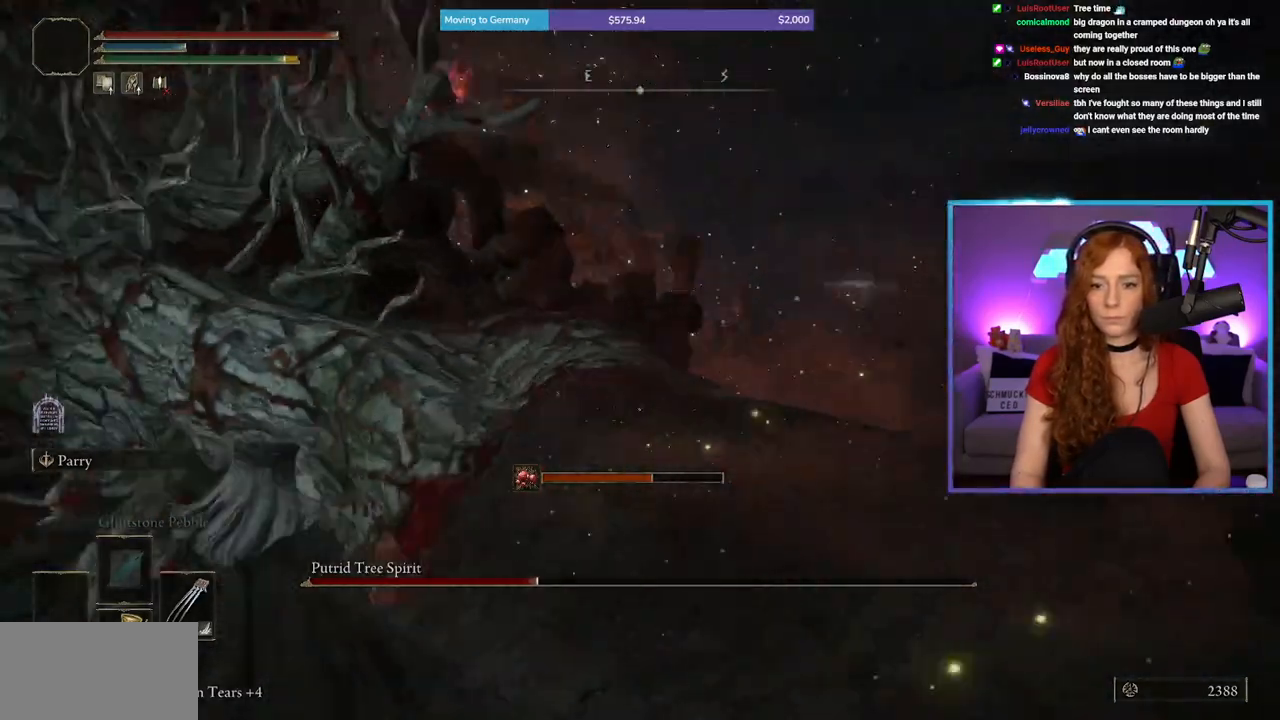
{"buttons": [], "left_stick": "up-right", "right_stick": "right", "events": [[150, "left_stick", "up"], [167, "right_stick", "center"], [400, "right_stick", "right"], [467, "left_stick", "up-right"]]}
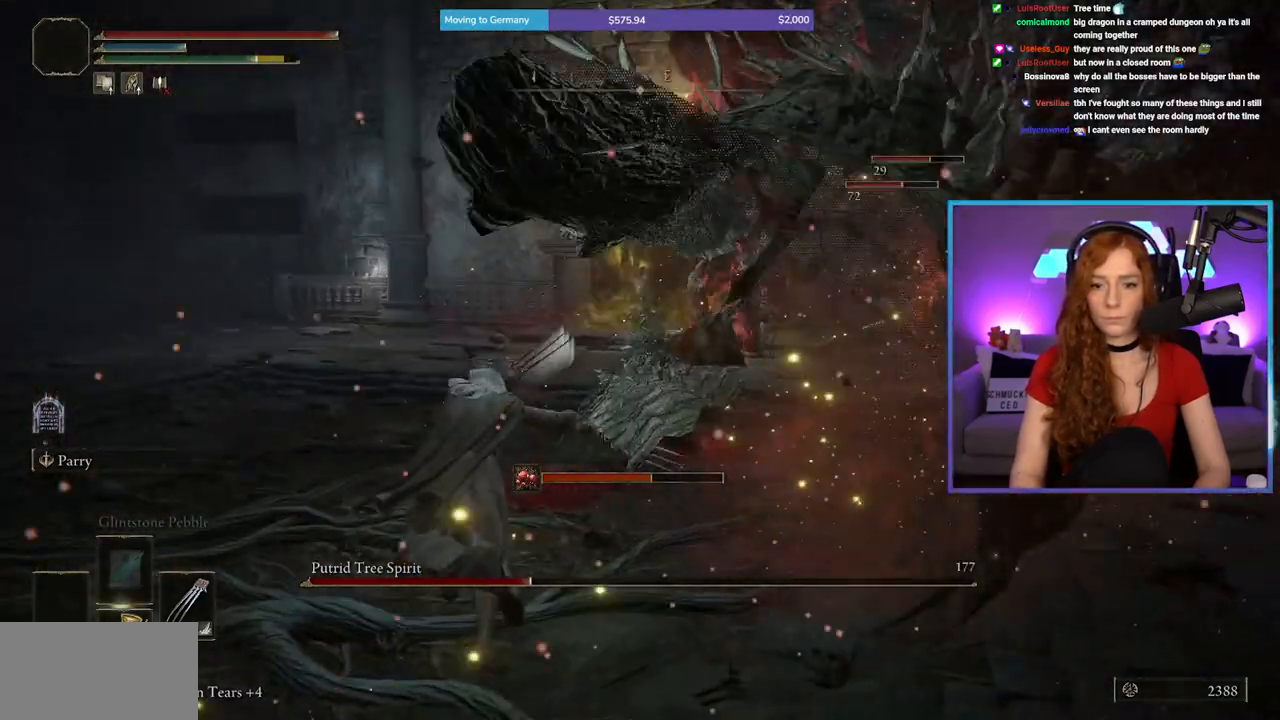
{"buttons": [], "left_stick": "up", "right_stick": "center", "events": [[183, "R1", "down"], [200, "left_stick", "up"], [367, "R1", "up"], [400, "right_stick", "center"]]}
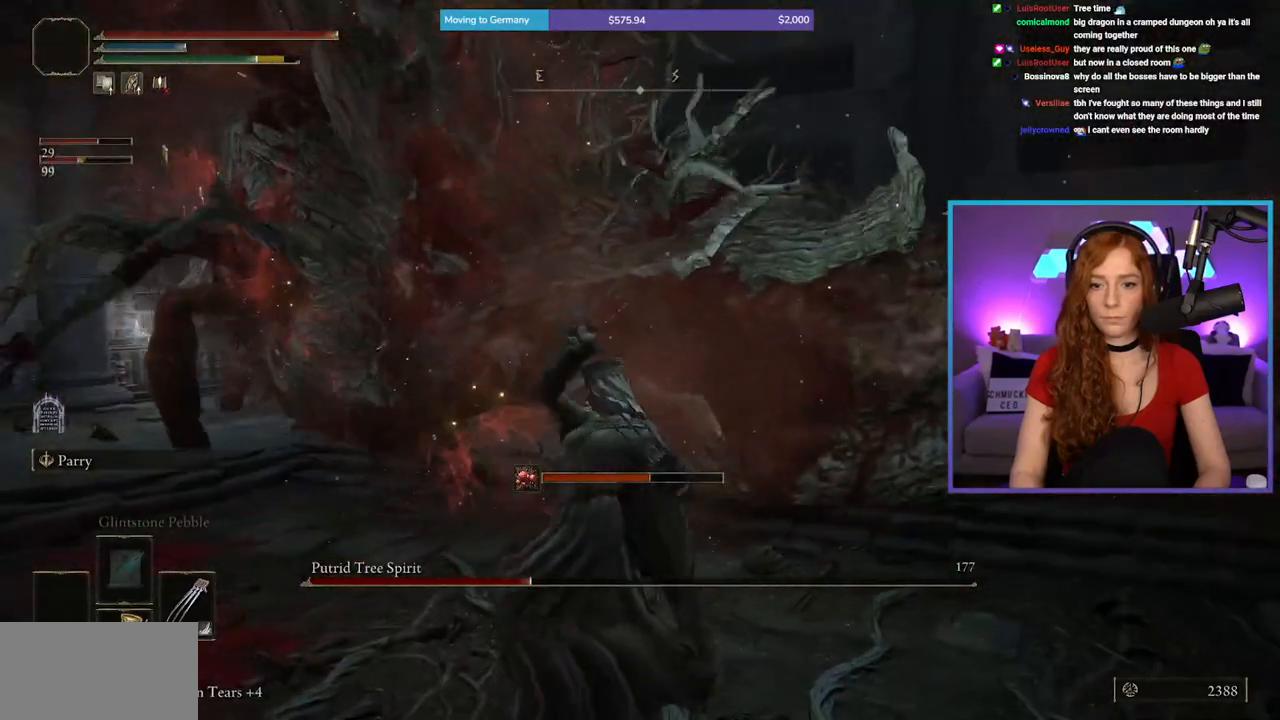
{"buttons": [], "left_stick": "up", "right_stick": "center", "events": [[67, "right_stick", "right"], [217, "right_stick", "center"]]}
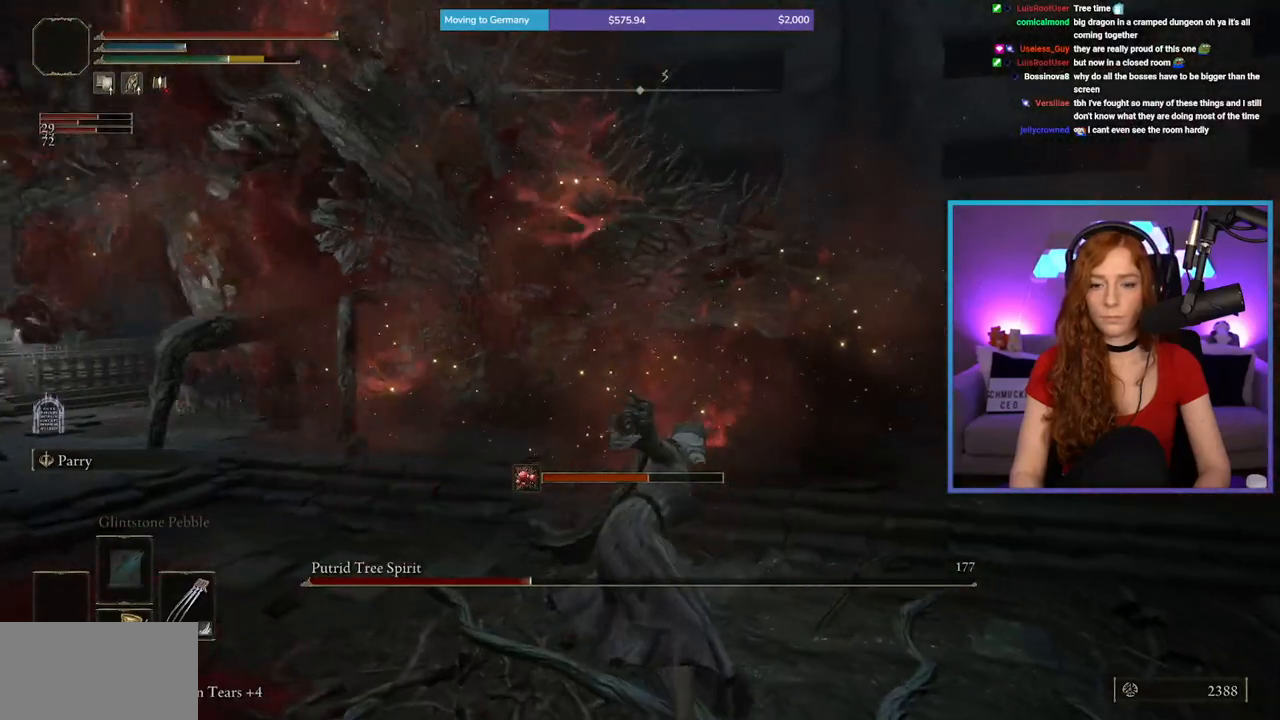
{"buttons": [], "left_stick": "up", "right_stick": "center", "events": [[117, "right_stick", "up-left"], [250, "right_stick", "center"], [267, "left_stick", "up-right"], [450, "left_stick", "up"]]}
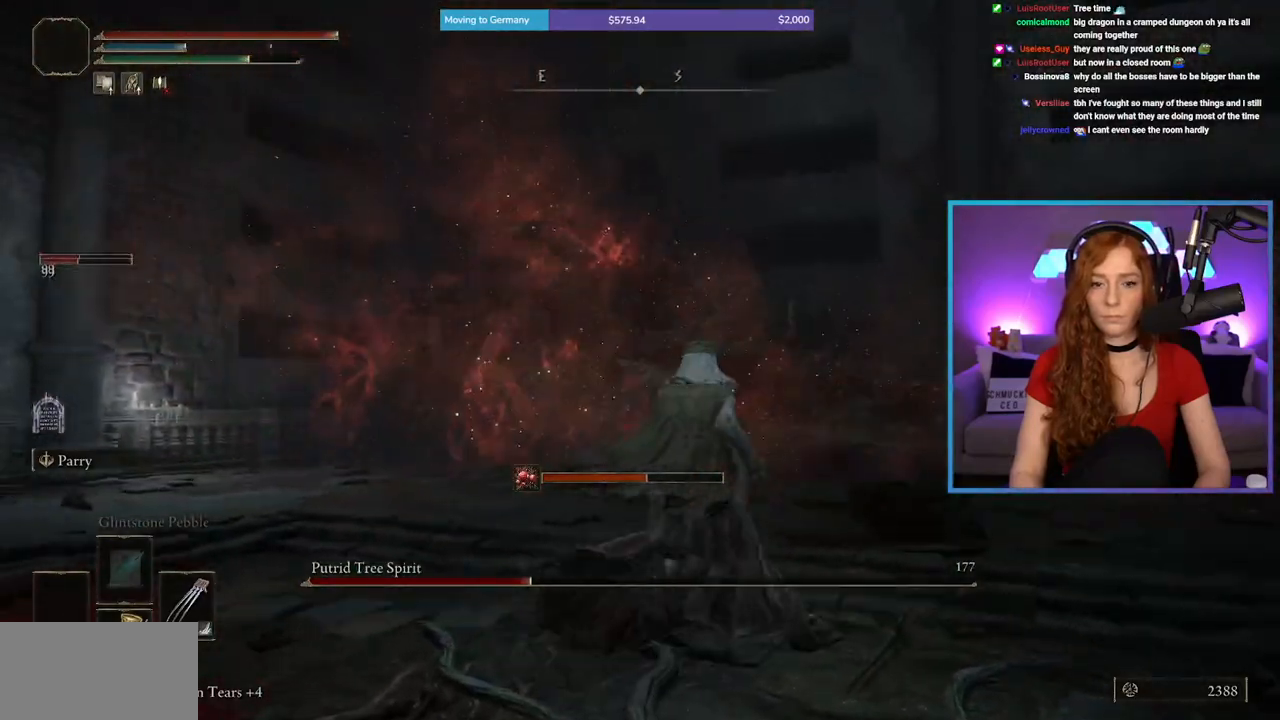
{"buttons": [], "left_stick": "up", "right_stick": "center", "events": []}
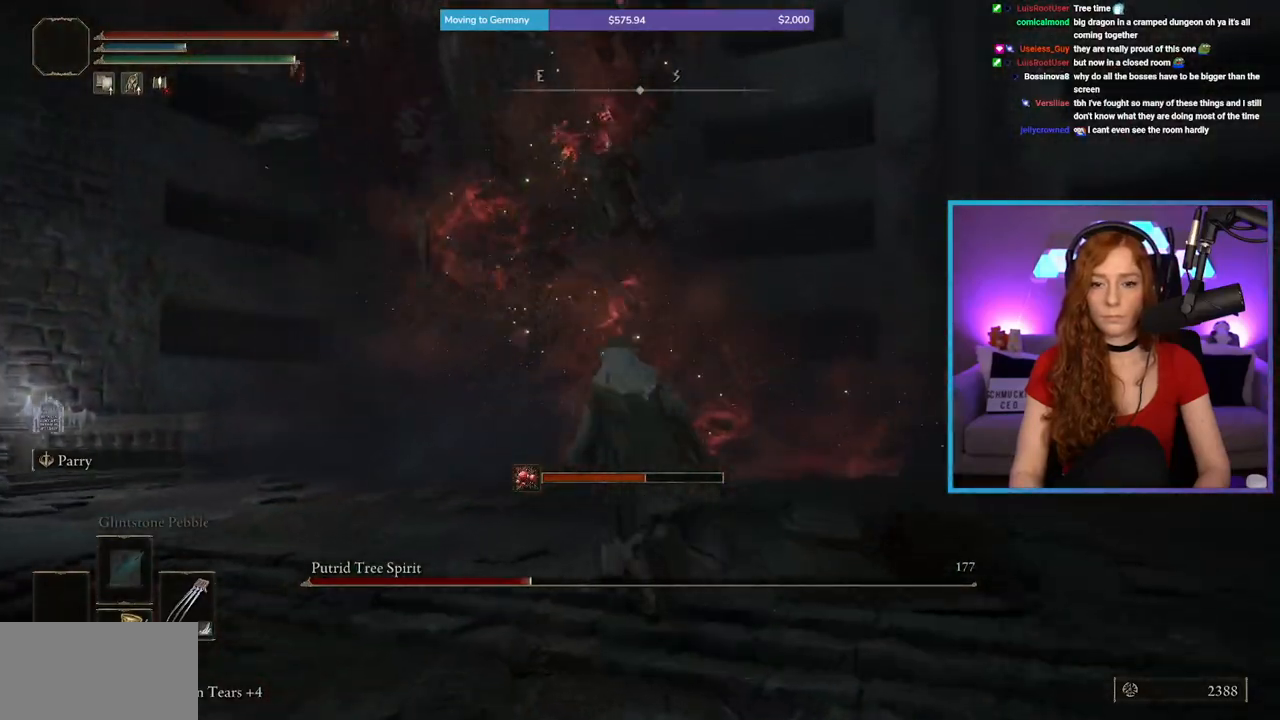
{"buttons": [], "left_stick": "up", "right_stick": "center", "events": [[67, "B", "down"], [450, "B", "up"]]}
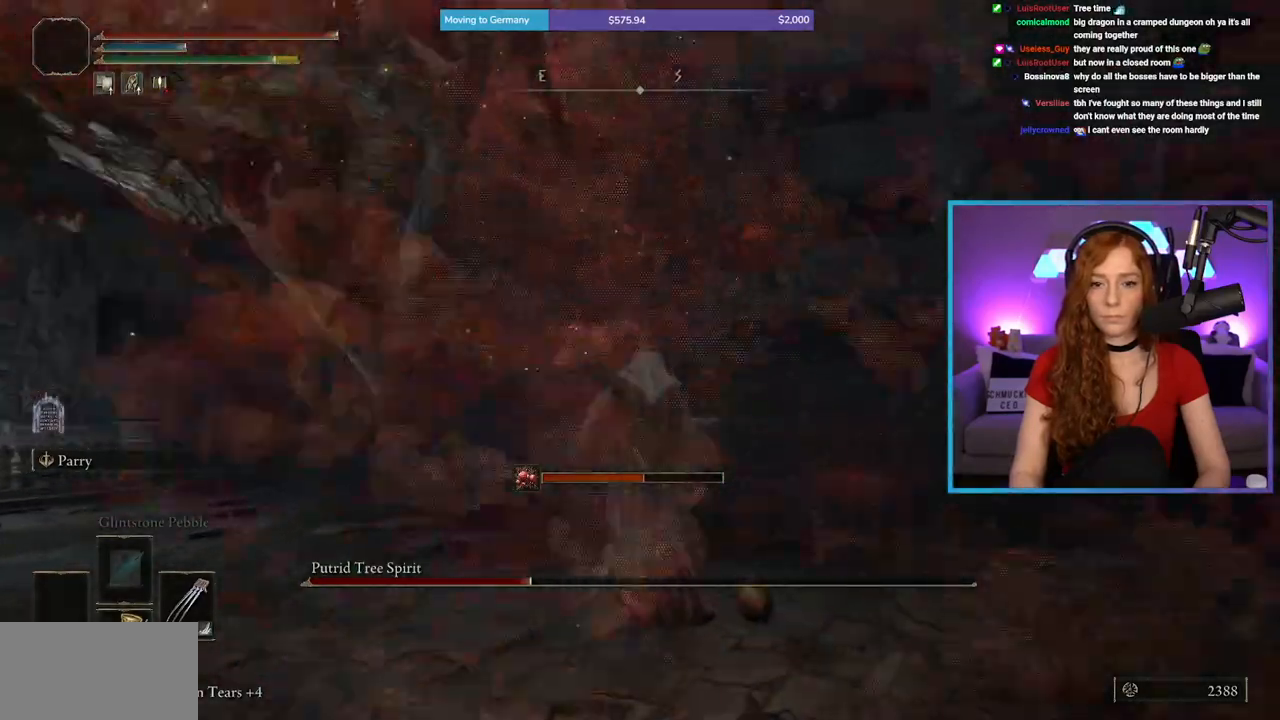
{"buttons": [], "left_stick": "up", "right_stick": "left", "events": [[167, "right_stick", "left"]]}
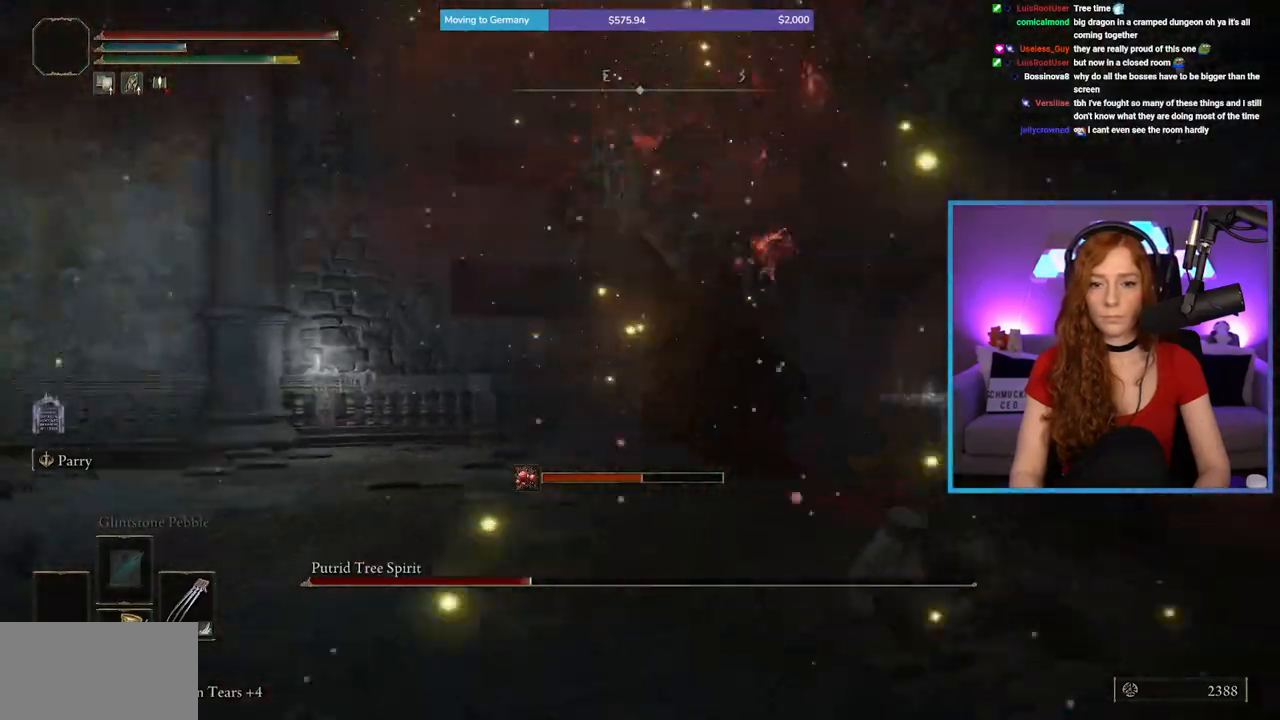
{"buttons": [], "left_stick": "up", "right_stick": "left", "events": [[267, "left_stick", "up-left"], [433, "left_stick", "up"]]}
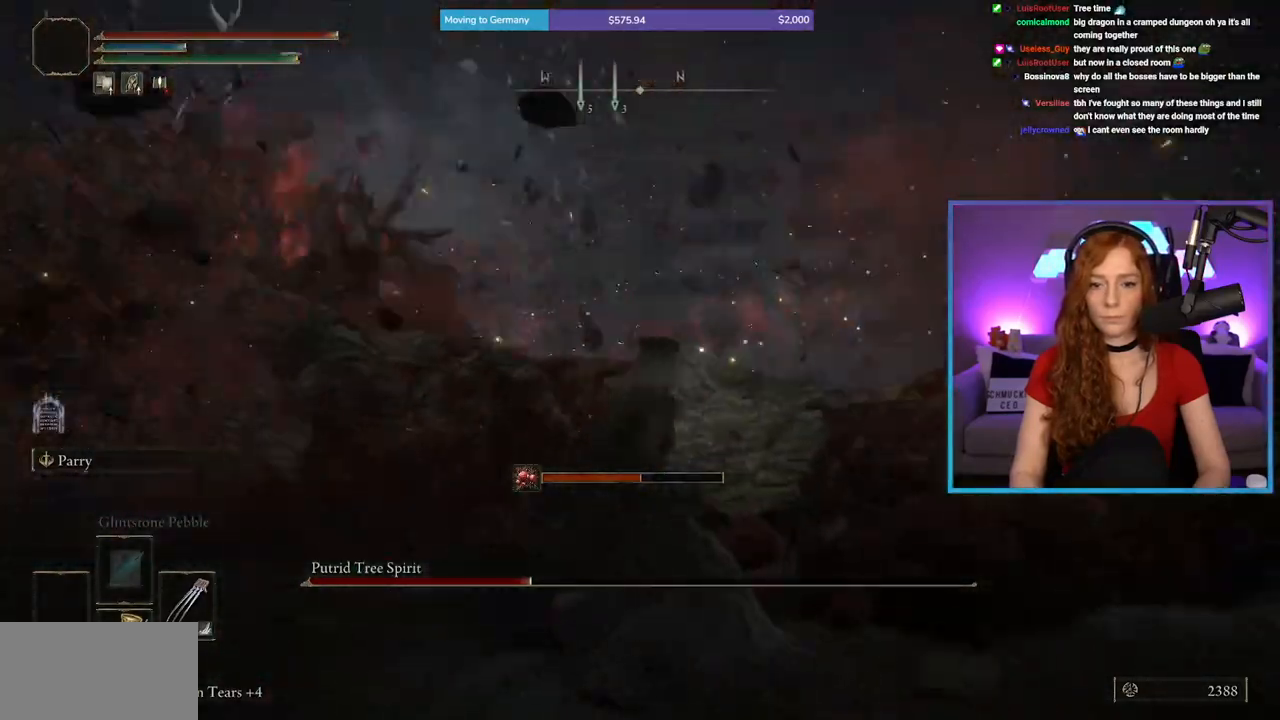
{"buttons": [], "left_stick": "up", "right_stick": "center", "events": [[17, "right_stick", "center"], [100, "B", "down"], [233, "B", "up"]]}
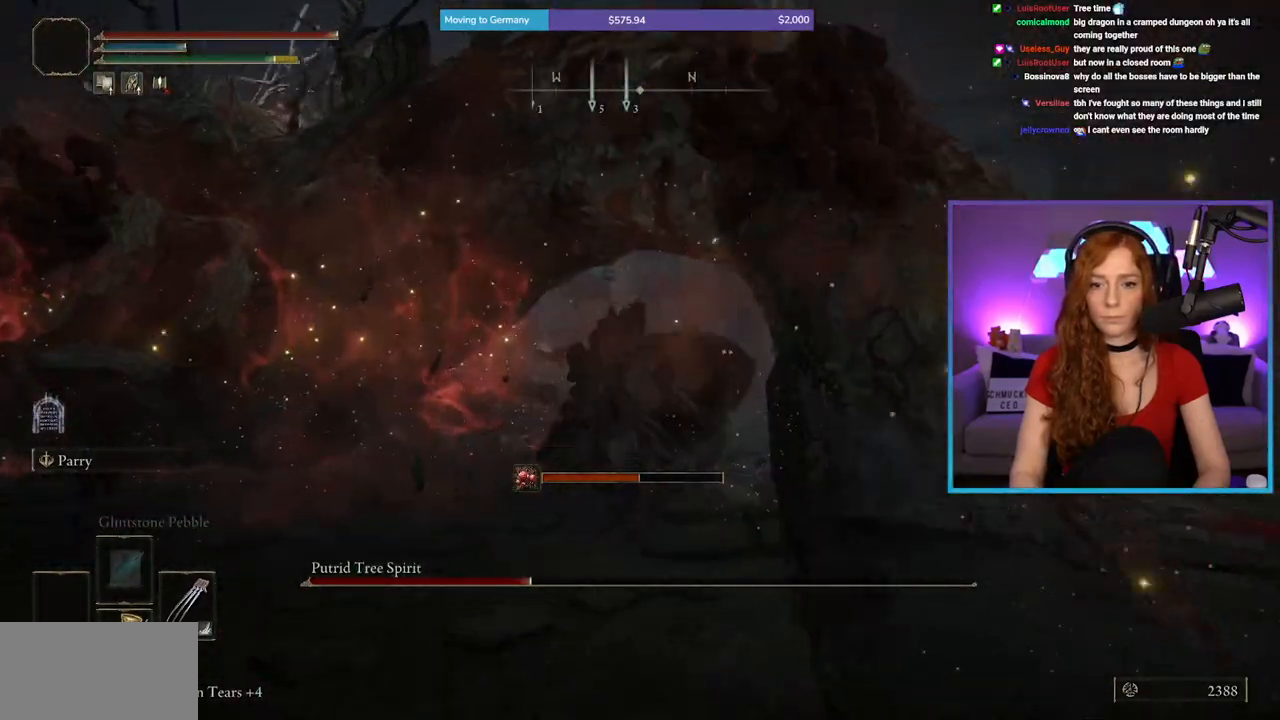
{"buttons": [], "left_stick": "up", "right_stick": "center", "events": [[167, "right_stick", "left"], [383, "right_stick", "center"]]}
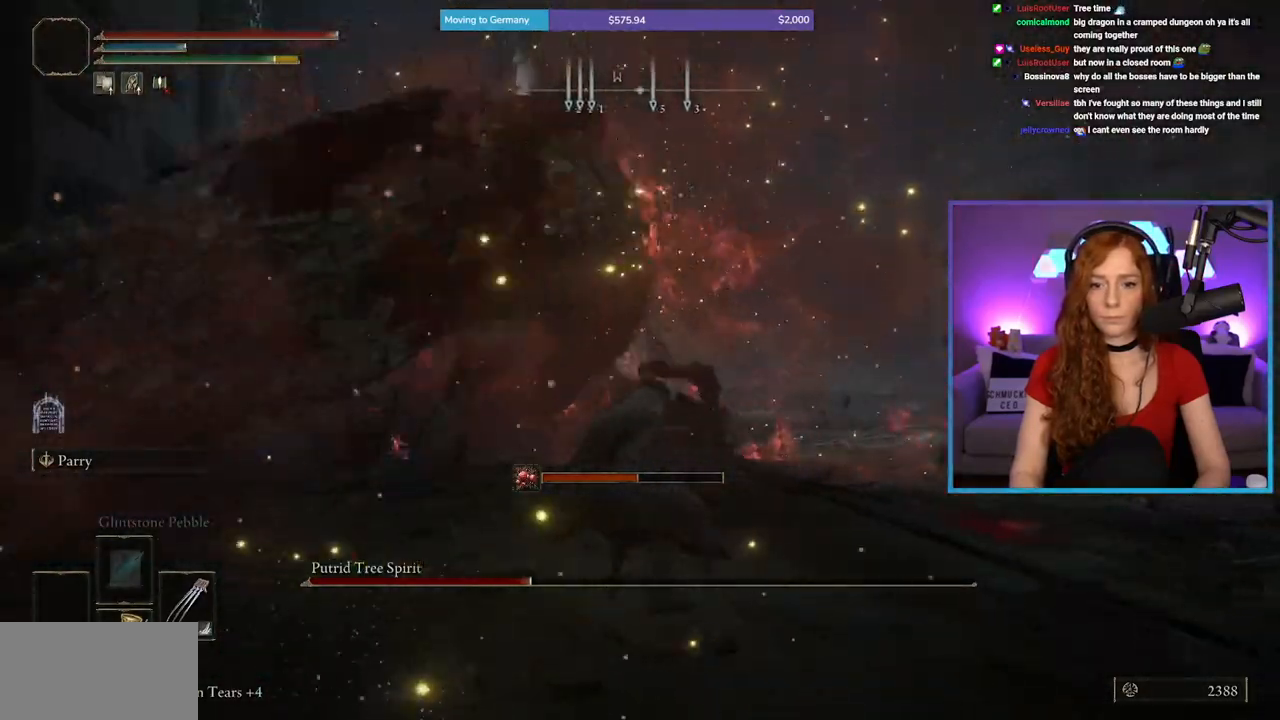
{"buttons": [], "left_stick": "up-left", "right_stick": "left", "events": [[150, "B", "down"], [183, "left_stick", "up-right"], [250, "B", "up"], [300, "left_stick", "up"], [433, "right_stick", "left"], [483, "left_stick", "up-left"]]}
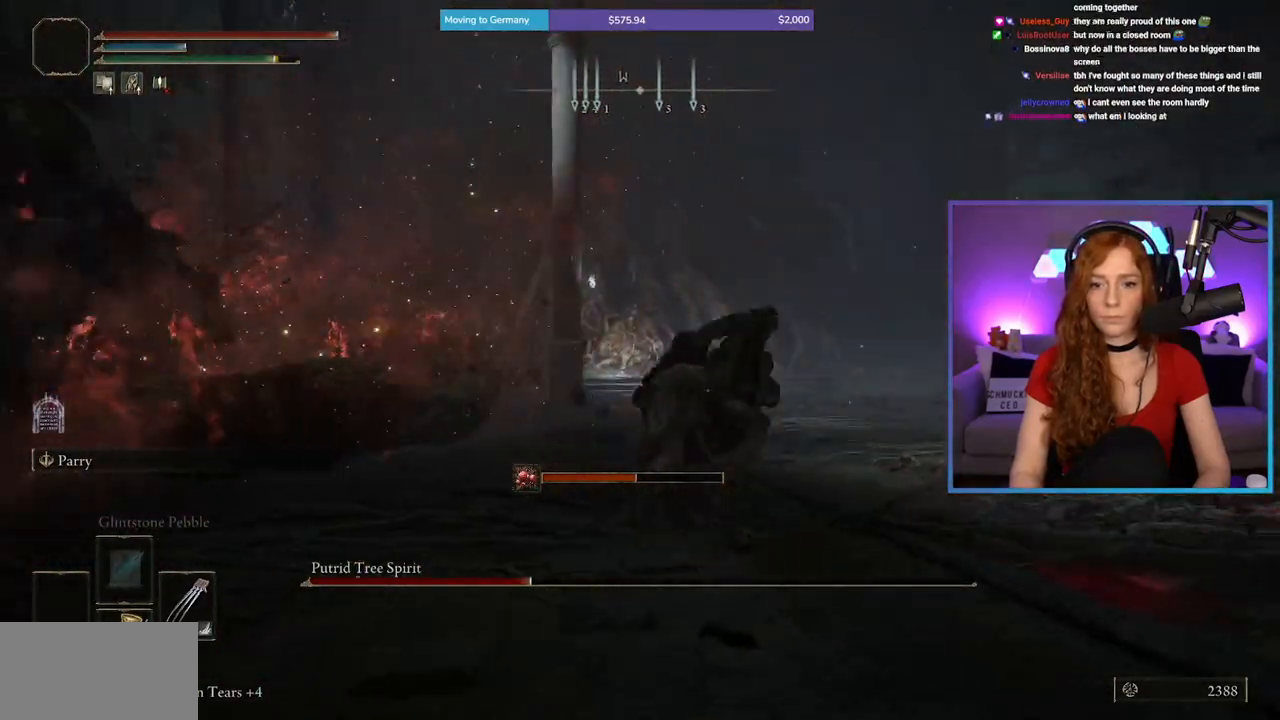
{"buttons": [], "left_stick": "up", "right_stick": "center", "events": [[183, "right_stick", "center"], [217, "left_stick", "up"]]}
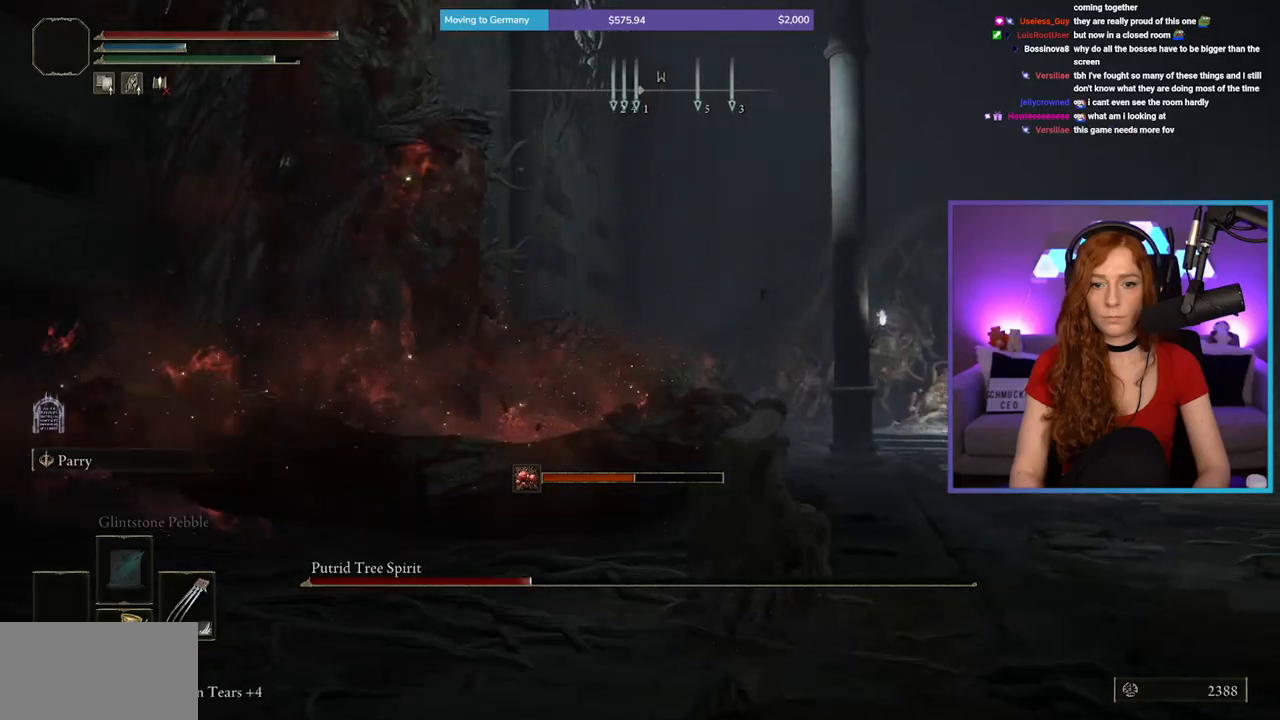
{"buttons": [], "left_stick": "up", "right_stick": "center", "events": [[17, "B", "down"], [83, "left_stick", "up-left"], [217, "B", "up"], [383, "left_stick", "up"]]}
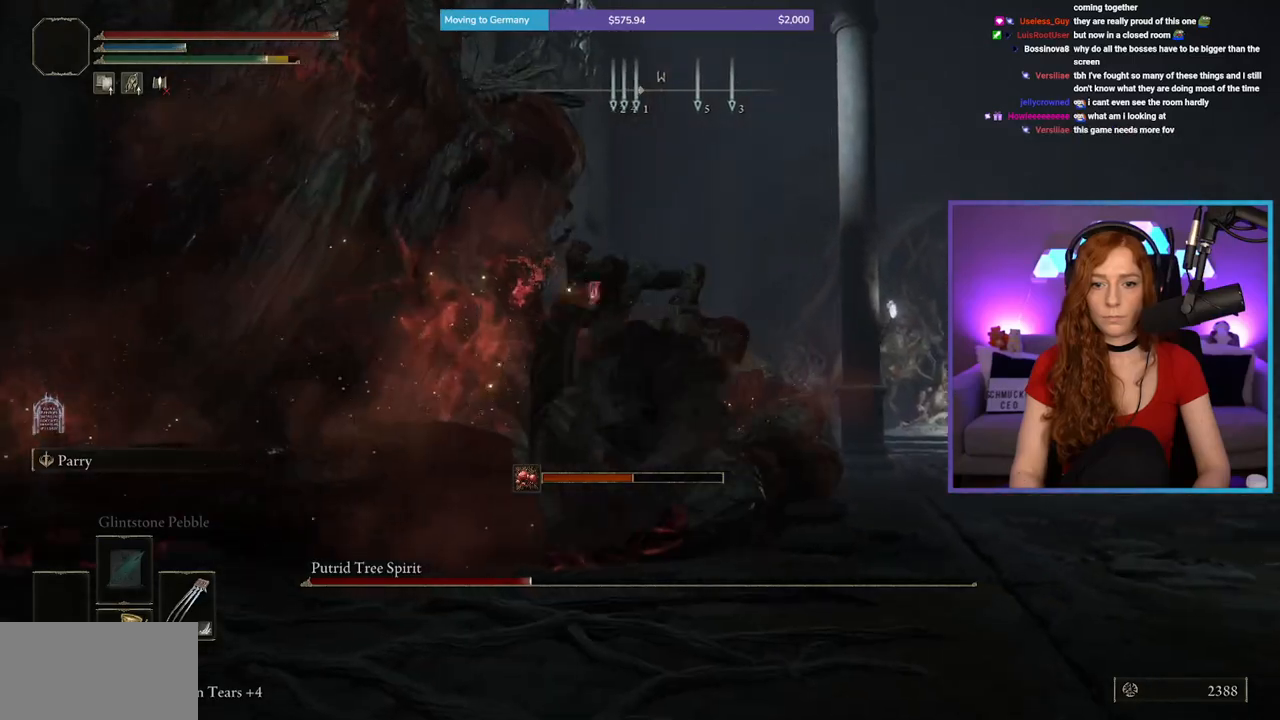
{"buttons": [], "left_stick": "up-right", "right_stick": "center", "events": [[283, "left_stick", "up-right"]]}
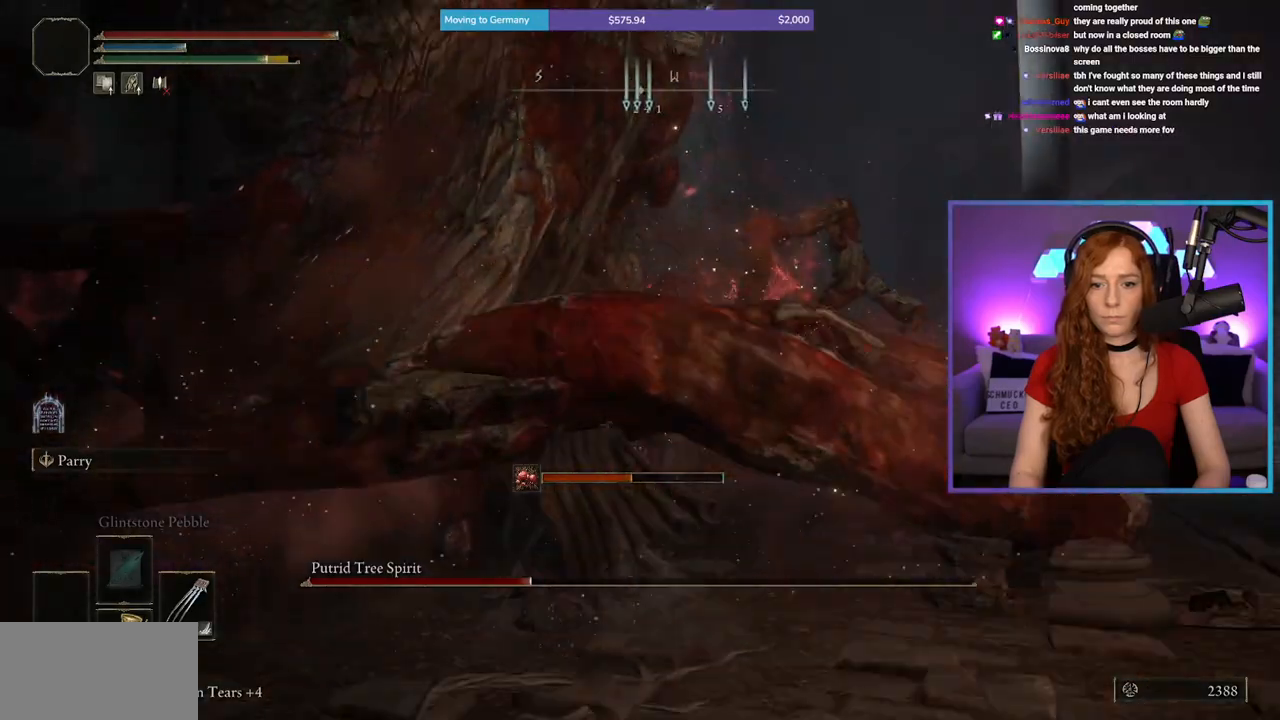
{"buttons": [], "left_stick": "up", "right_stick": "center", "events": [[400, "left_stick", "up"]]}
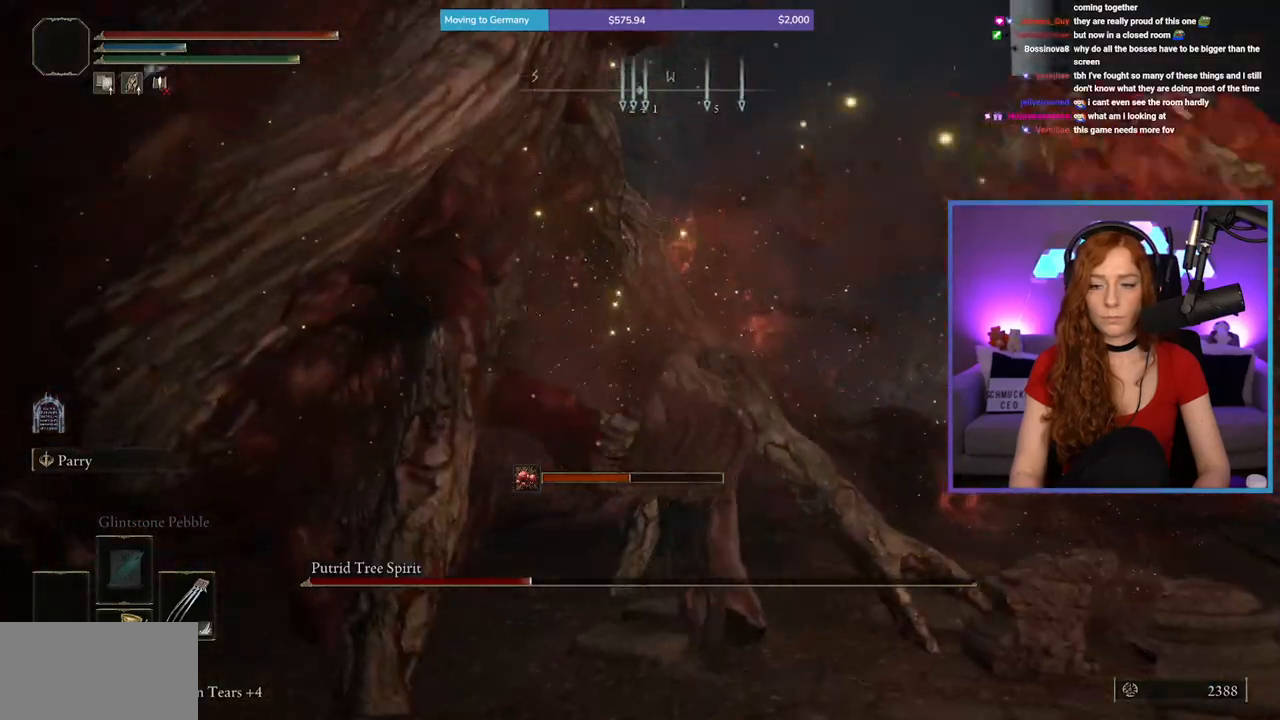
{"buttons": [], "left_stick": "up", "right_stick": "down-left", "events": [[250, "right_stick", "down-left"]]}
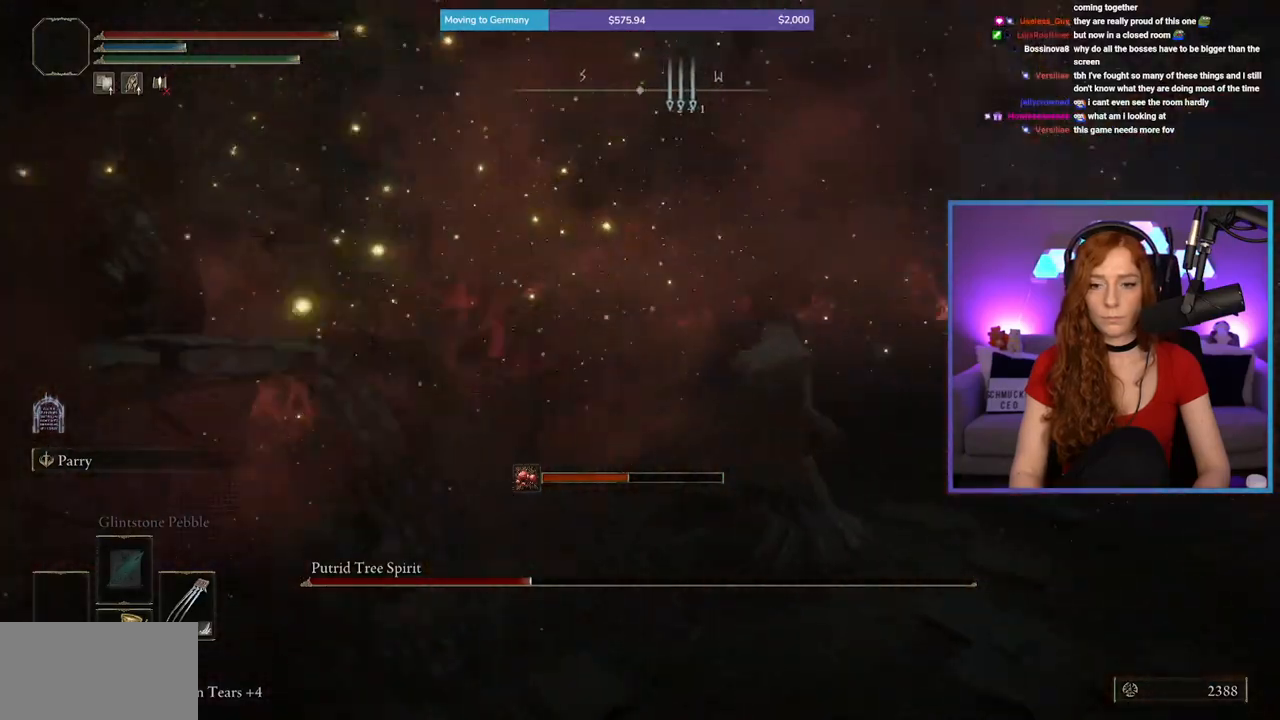
{"buttons": [], "left_stick": "up", "right_stick": "left", "events": [[117, "right_stick", "left"], [133, "R1", "down"], [467, "R1", "up"]]}
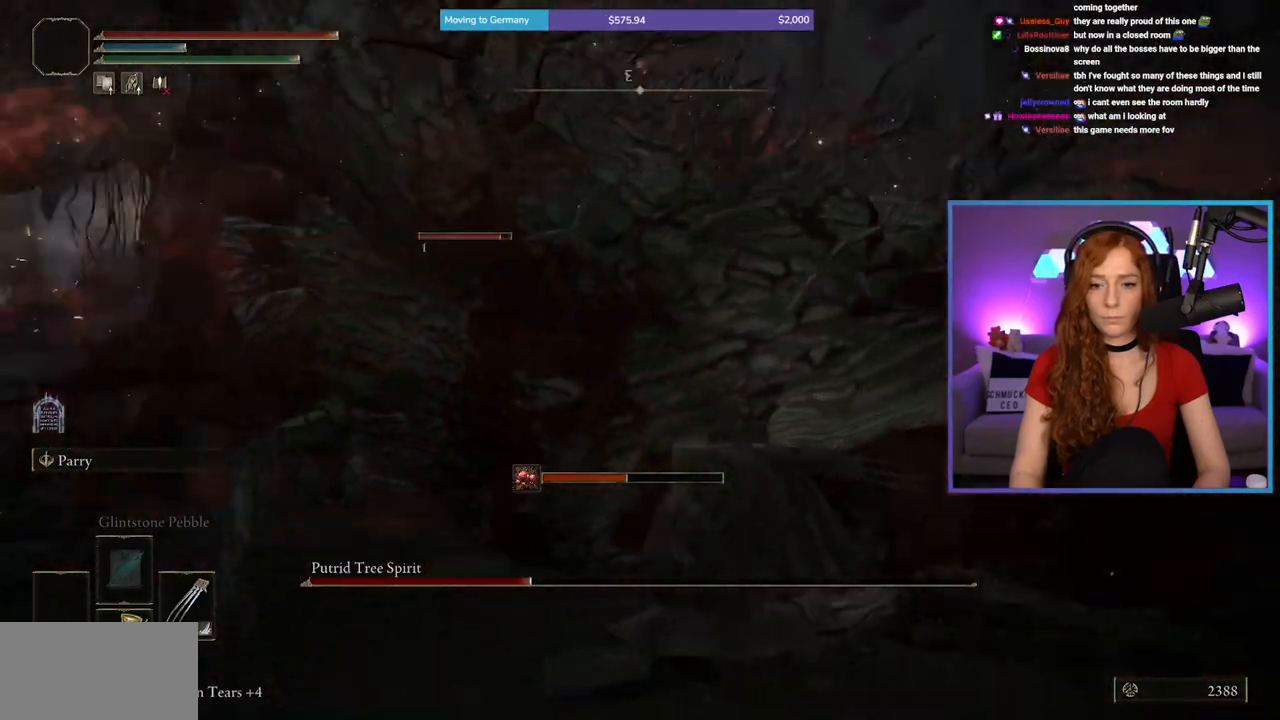
{"buttons": ["R1"], "left_stick": "up", "right_stick": "up-right", "events": [[67, "right_stick", "center"], [283, "right_stick", "right"], [450, "R1", "down"], [500, "right_stick", "up-right"]]}
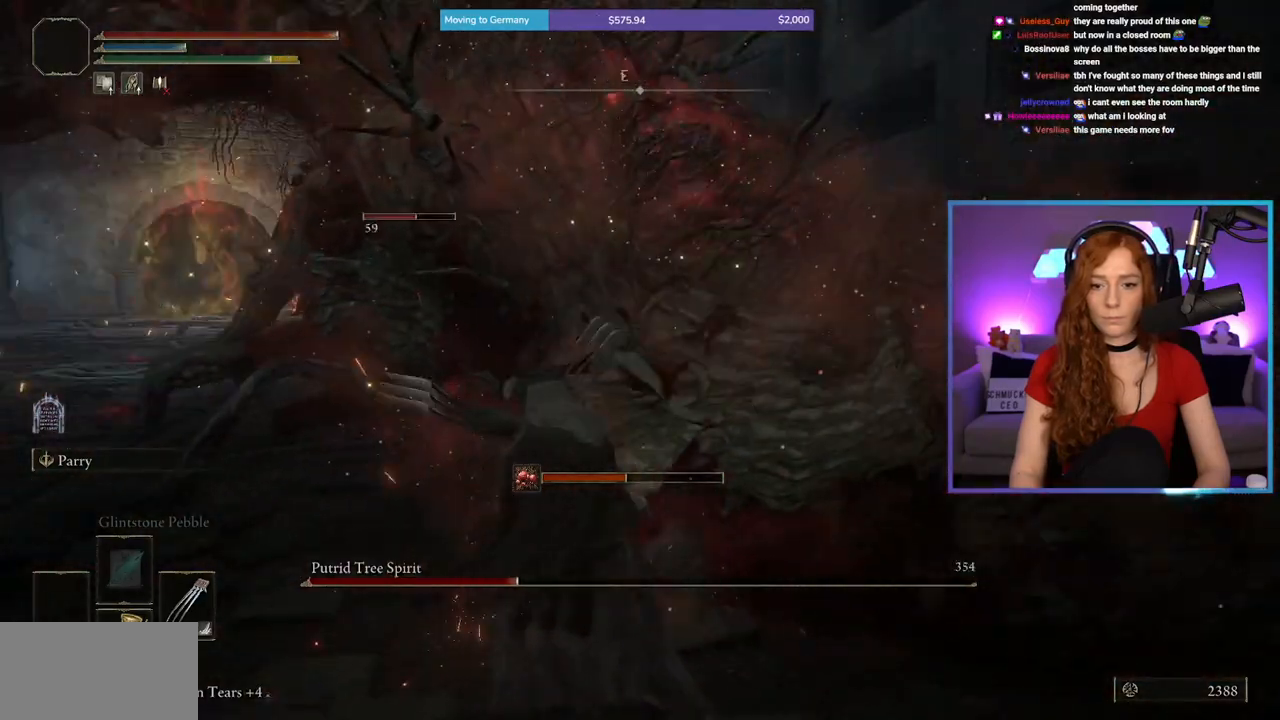
{"buttons": [], "left_stick": "up-left", "right_stick": "center", "events": [[100, "right_stick", "center"], [133, "R1", "up"], [350, "left_stick", "up-left"]]}
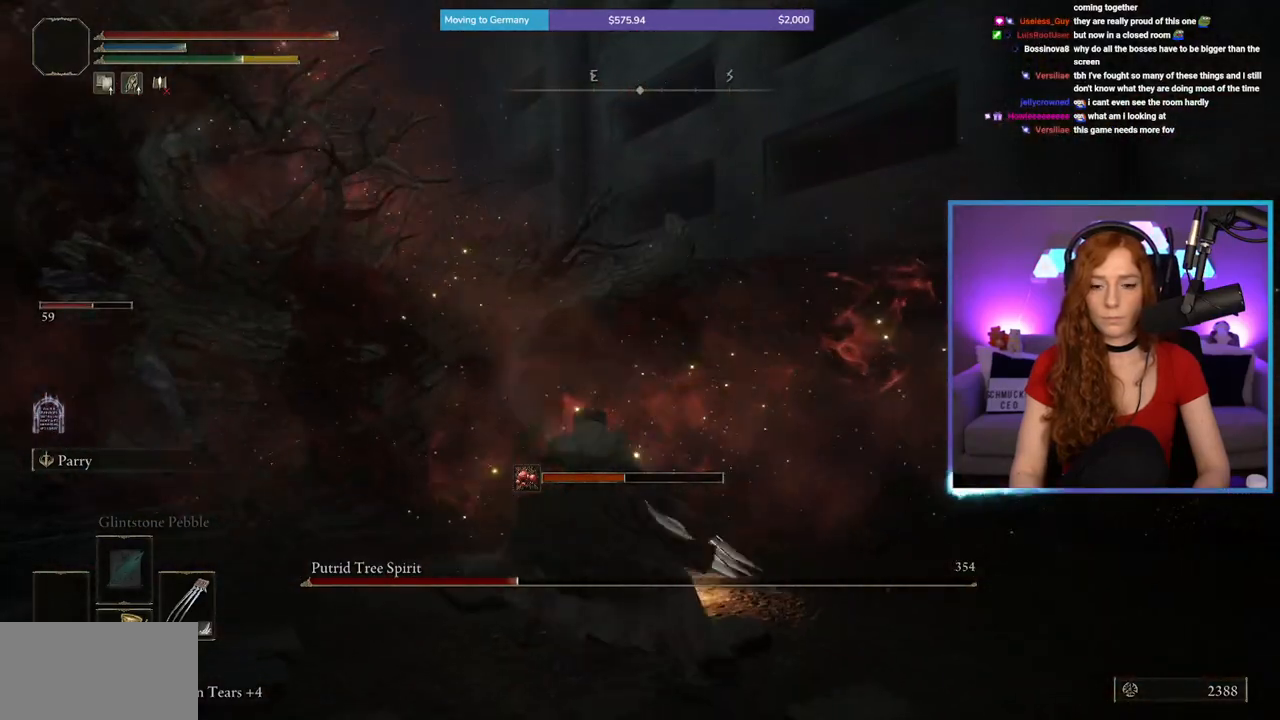
{"buttons": [], "left_stick": "up", "right_stick": "center", "events": [[167, "right_stick", "left"], [233, "left_stick", "up"], [500, "right_stick", "center"]]}
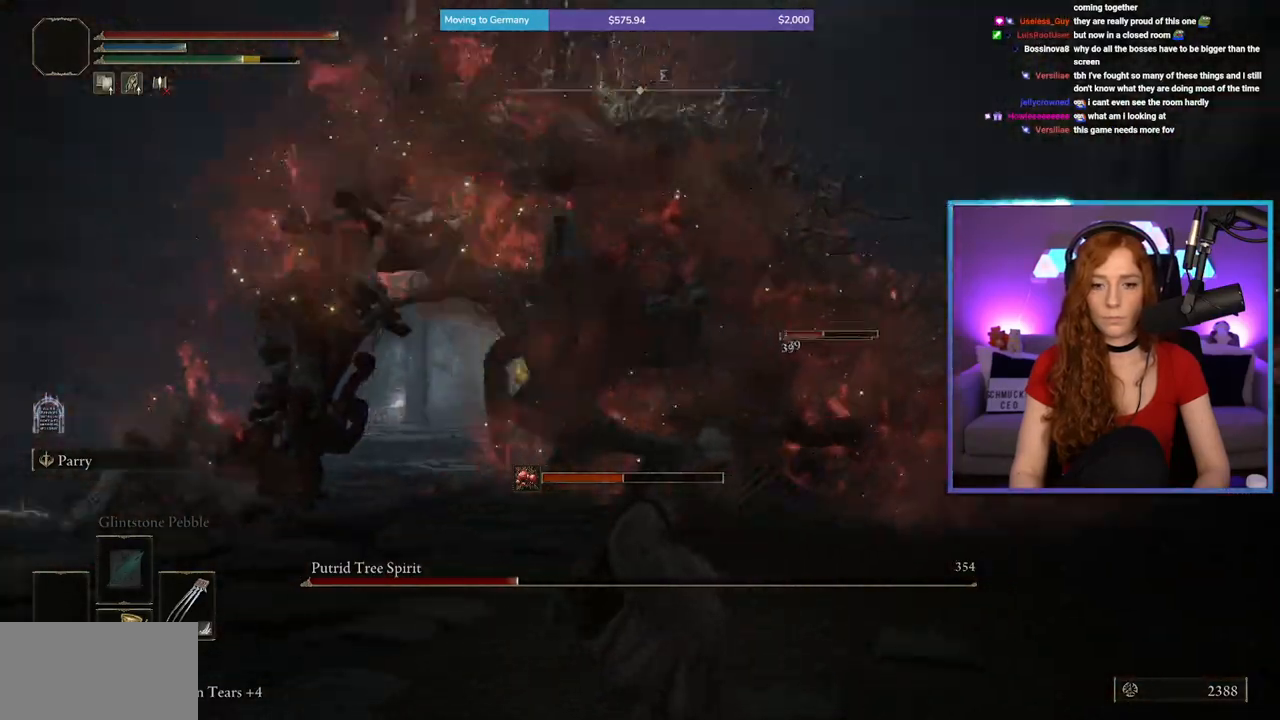
{"buttons": [], "left_stick": "up", "right_stick": "center", "events": []}
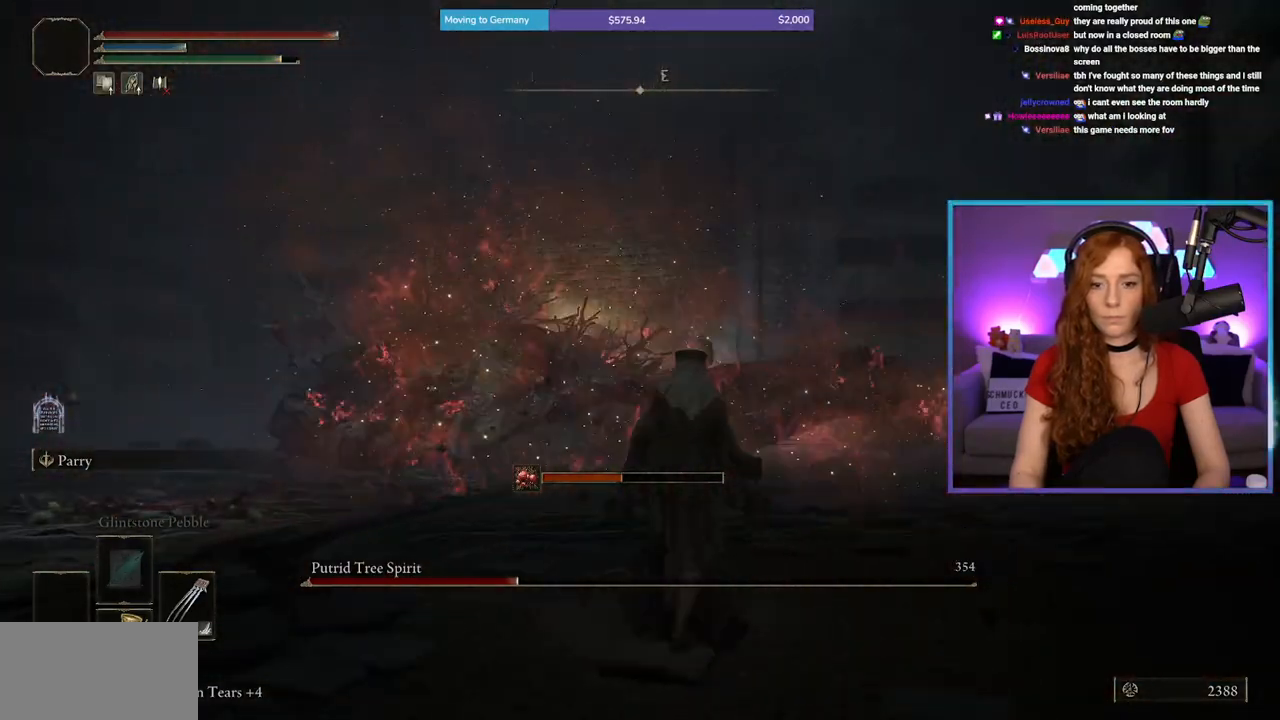
{"buttons": [], "left_stick": "up", "right_stick": "center", "events": [[50, "right_stick", "left"], [267, "right_stick", "center"]]}
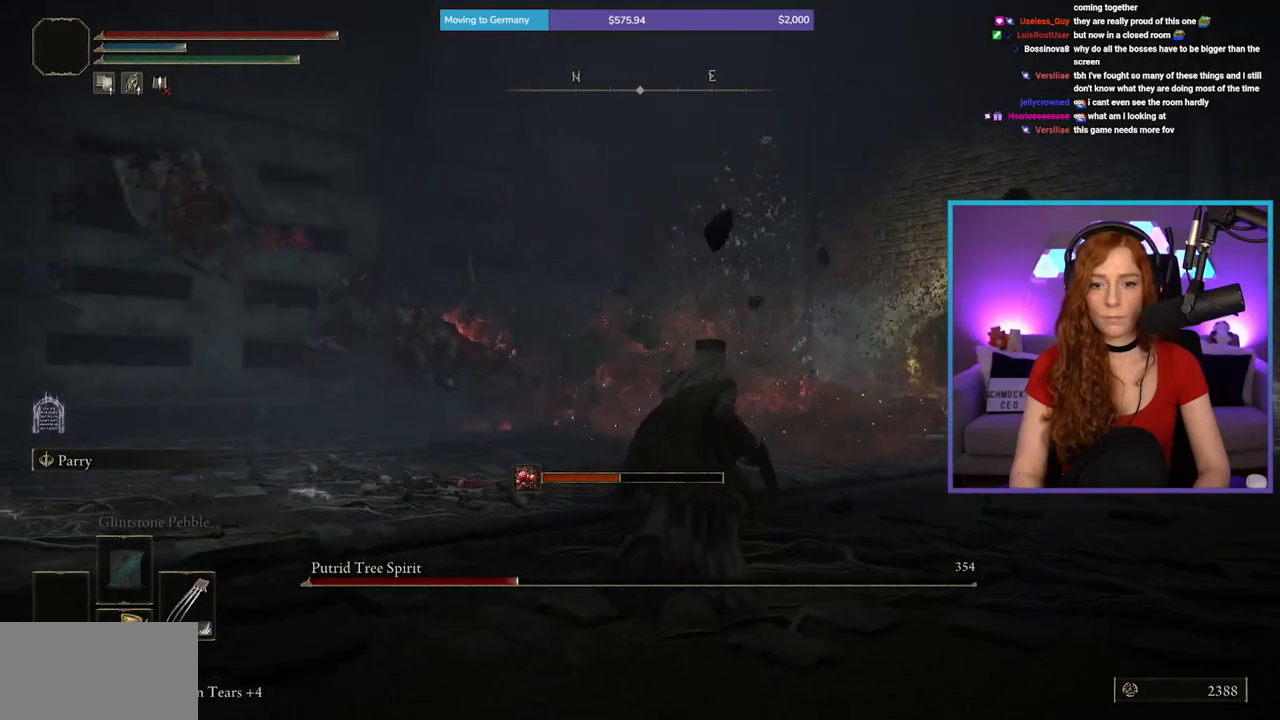
{"buttons": [], "left_stick": "up", "right_stick": "center", "events": []}